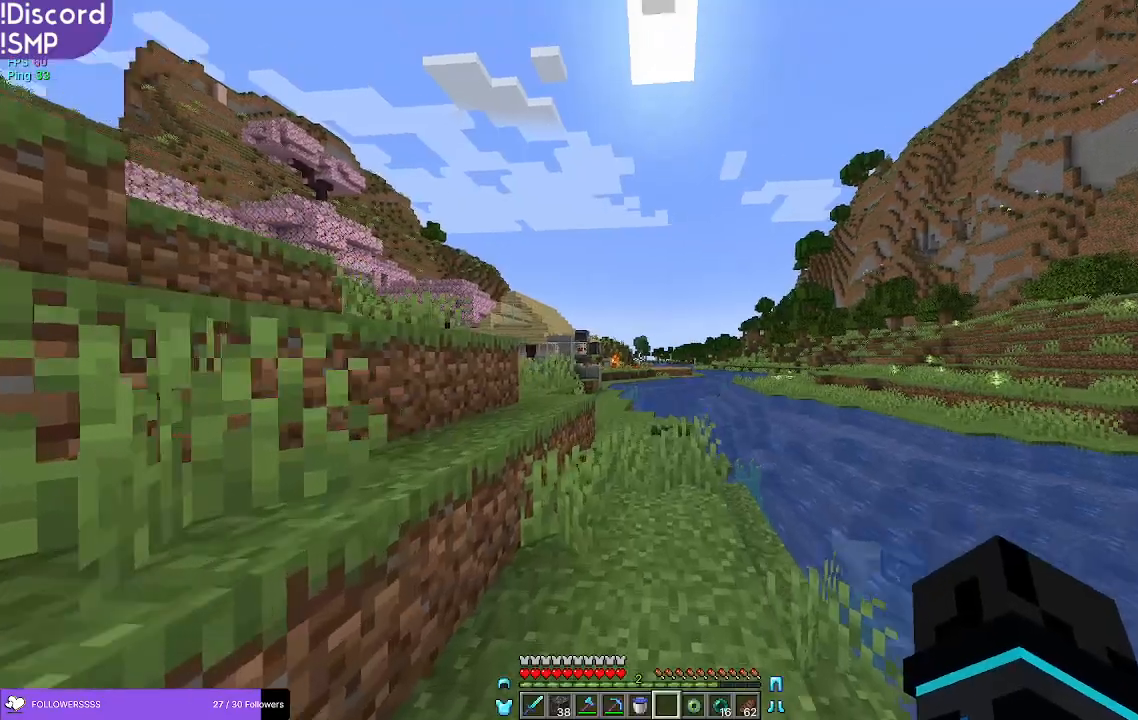
Gameplay with keyboard and mouse; each line is a JSON object with the keys and mouse buttons held at the frame after it. "events" lists presses ("down") and releases ("up") of "a", "d", "s", "w", "mouse_left" and "mouse_right" between this image and that frame as [ms after this image, input, new state], when the widget could be followed in between. "mouse_left", "mouse_right" = the "left", "right" buttons of the "mouse" list. No other keys are recorded. Fast repeated clicks can show as one long hold. Mouse movement is not recorded.
{"keys": ["w"], "mouse": [], "events": []}
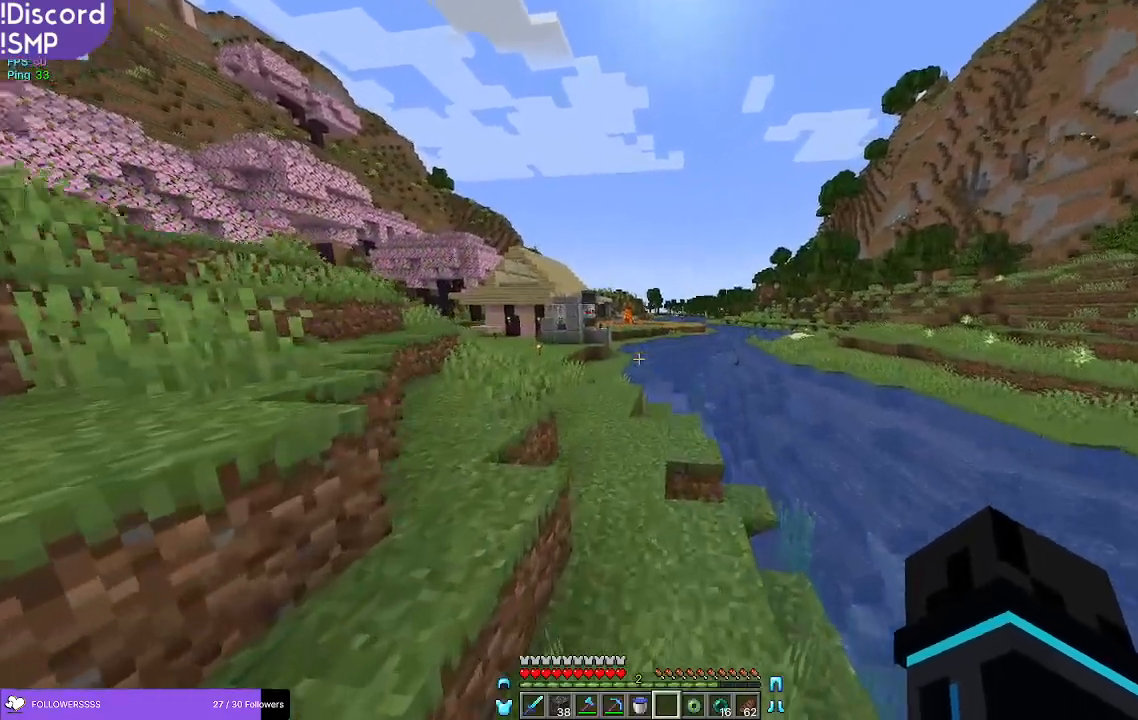
{"keys": ["w"], "mouse": [], "events": []}
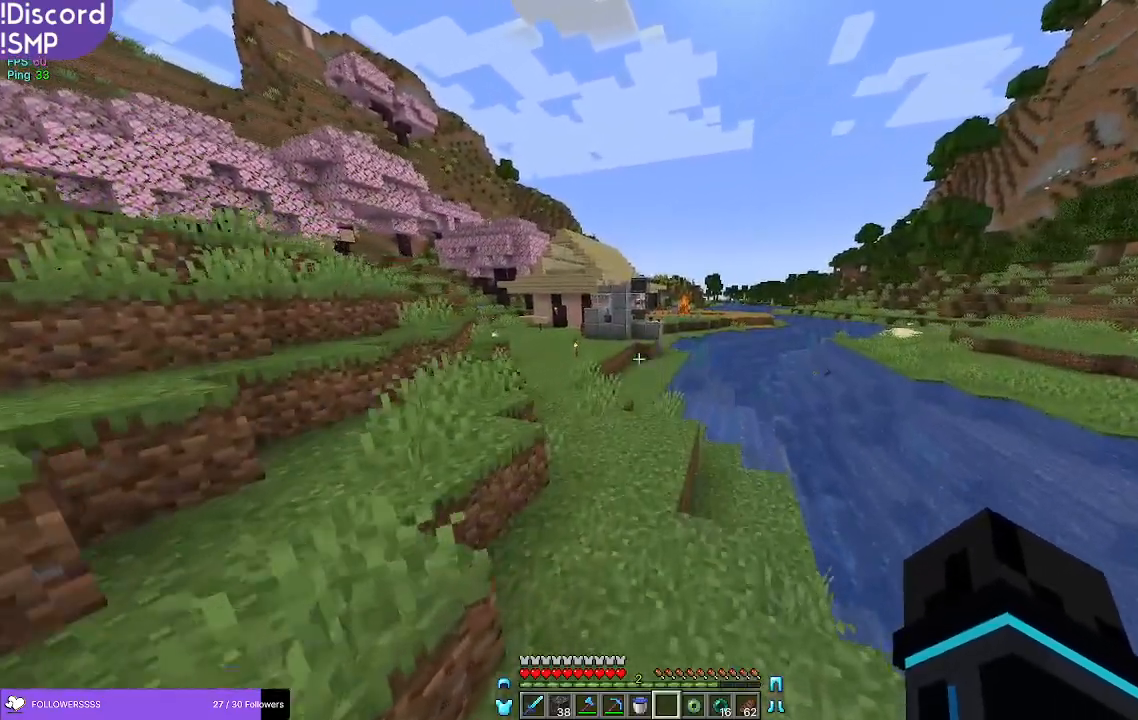
{"keys": ["w"], "mouse": [], "events": []}
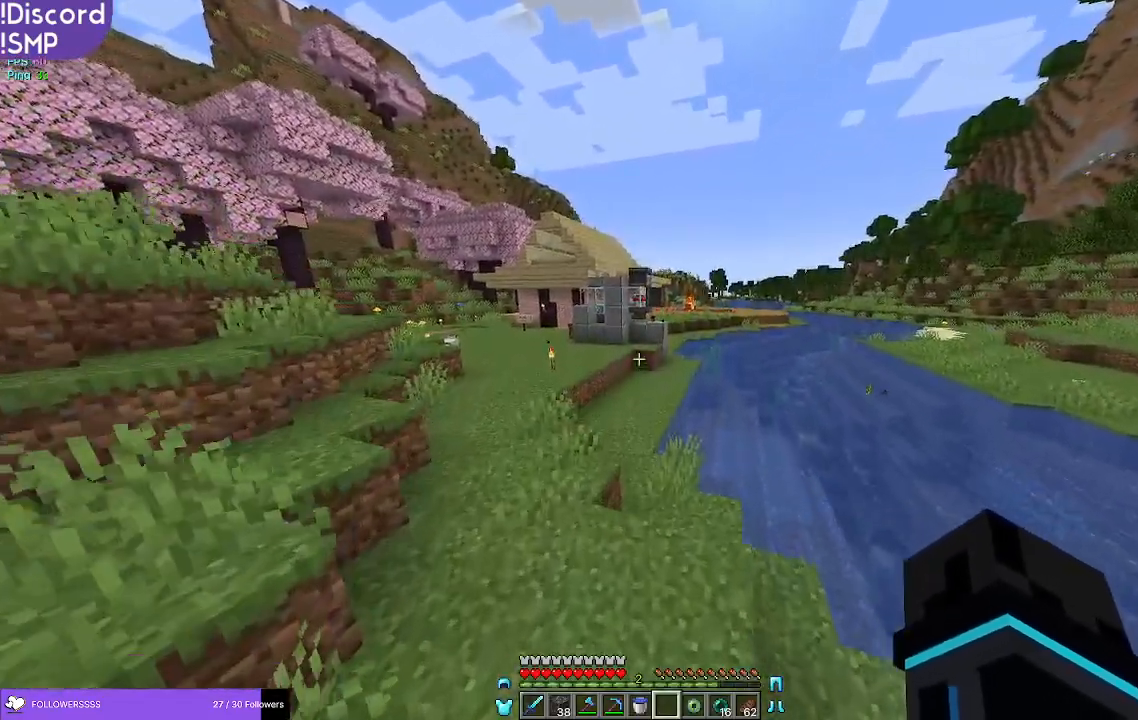
{"keys": ["w"], "mouse": [], "events": []}
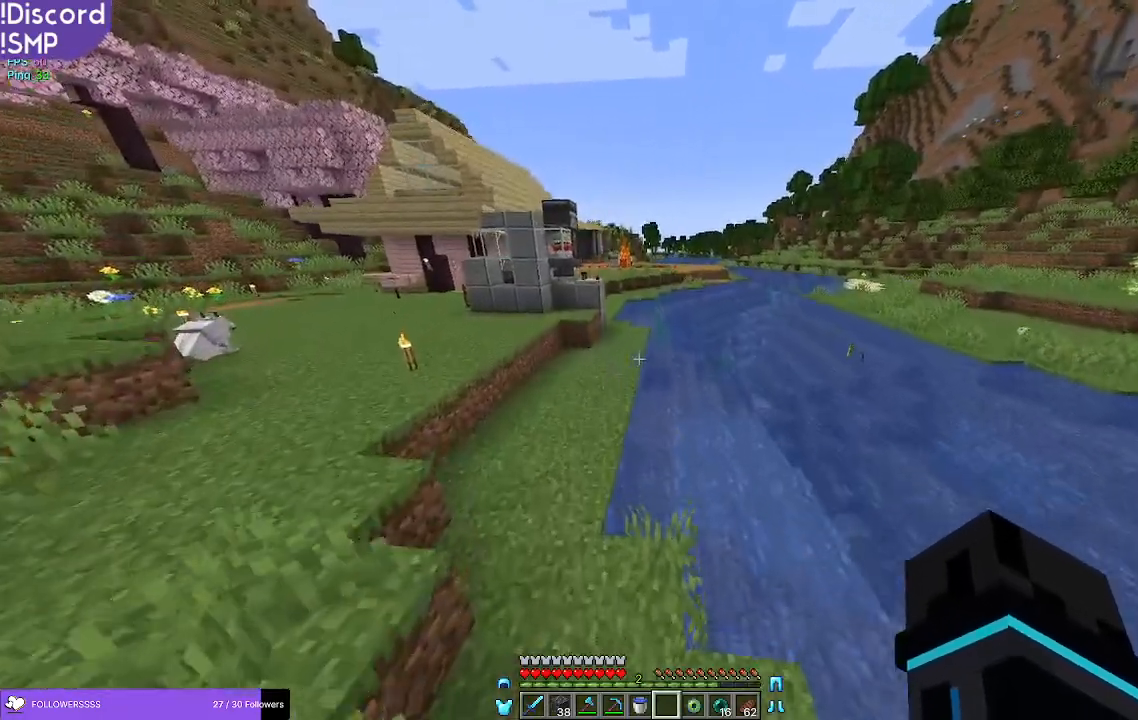
{"keys": ["w"], "mouse": [], "events": [[167, "a", "down"], [317, "a", "up"]]}
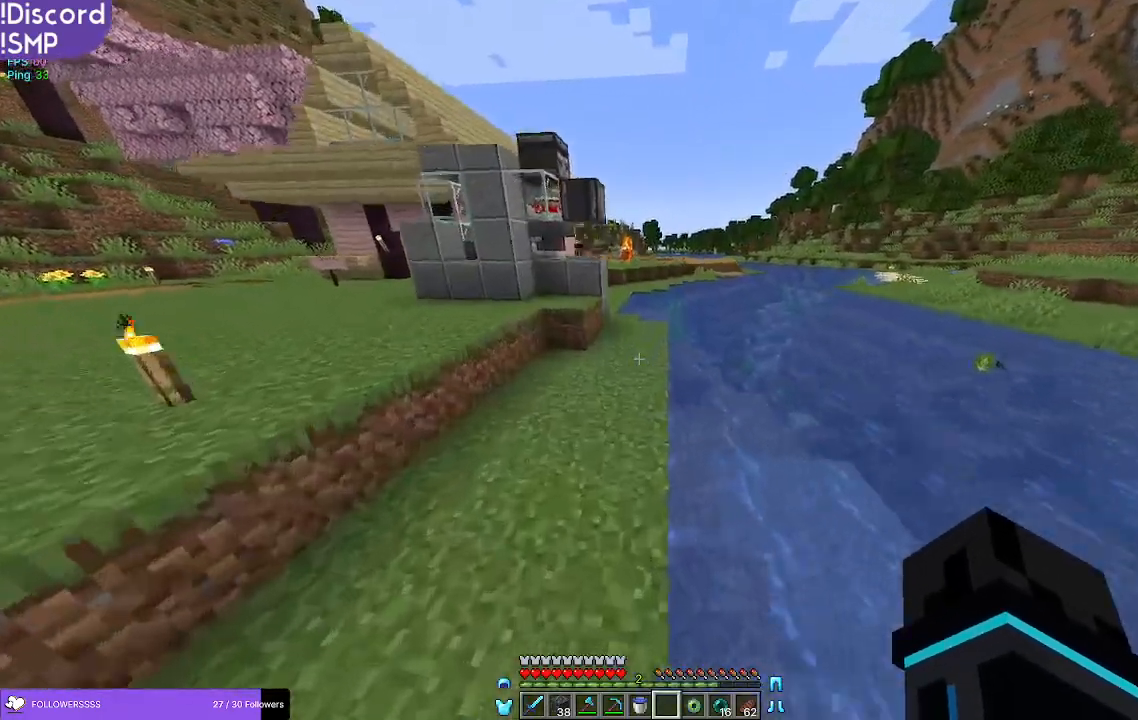
{"keys": ["w"], "mouse": [], "events": []}
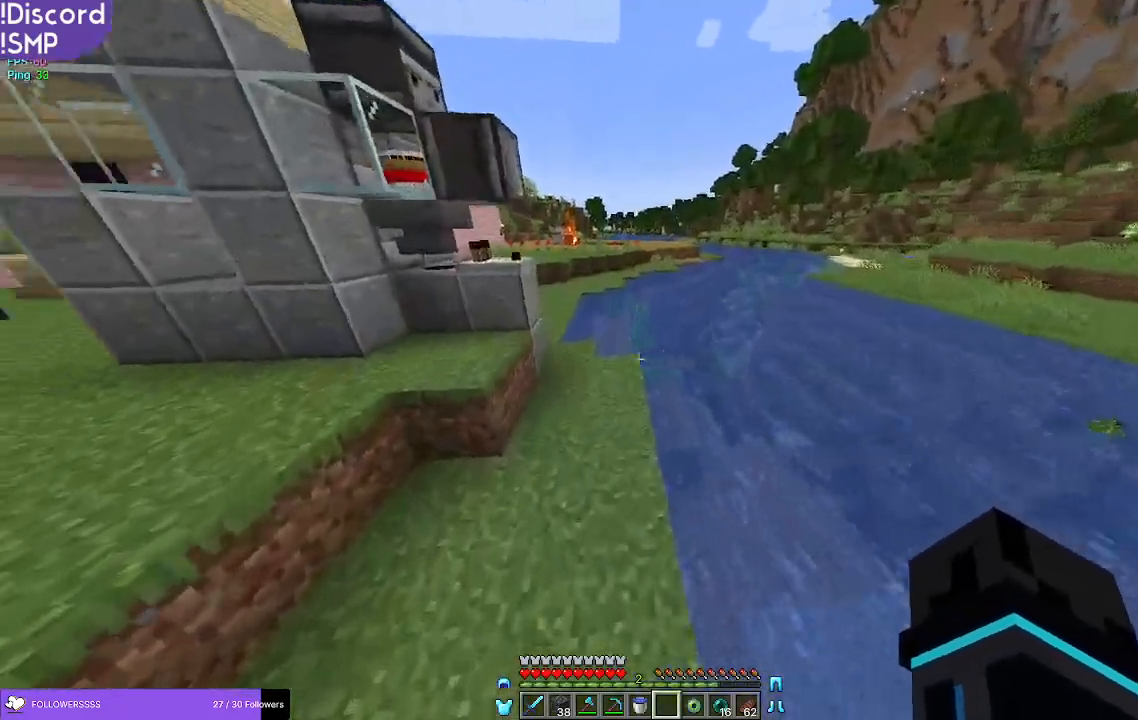
{"keys": ["w"], "mouse": [], "events": [[133, "a", "down"], [267, "a", "up"]]}
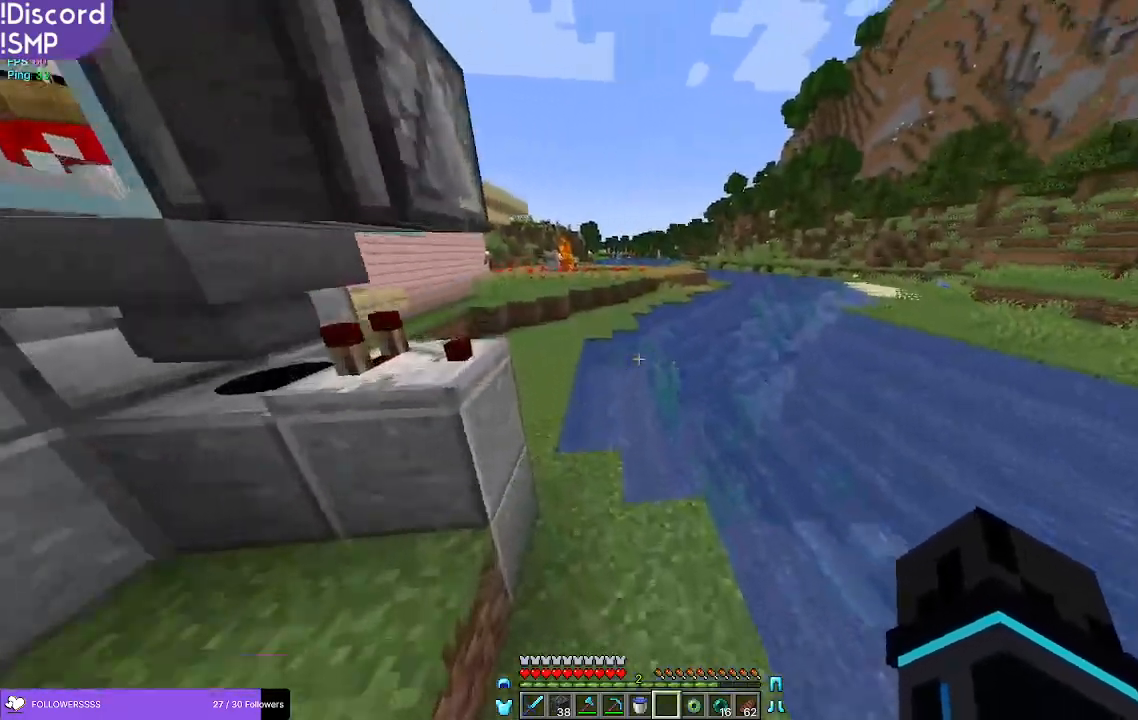
{"keys": ["w"], "mouse": [], "events": []}
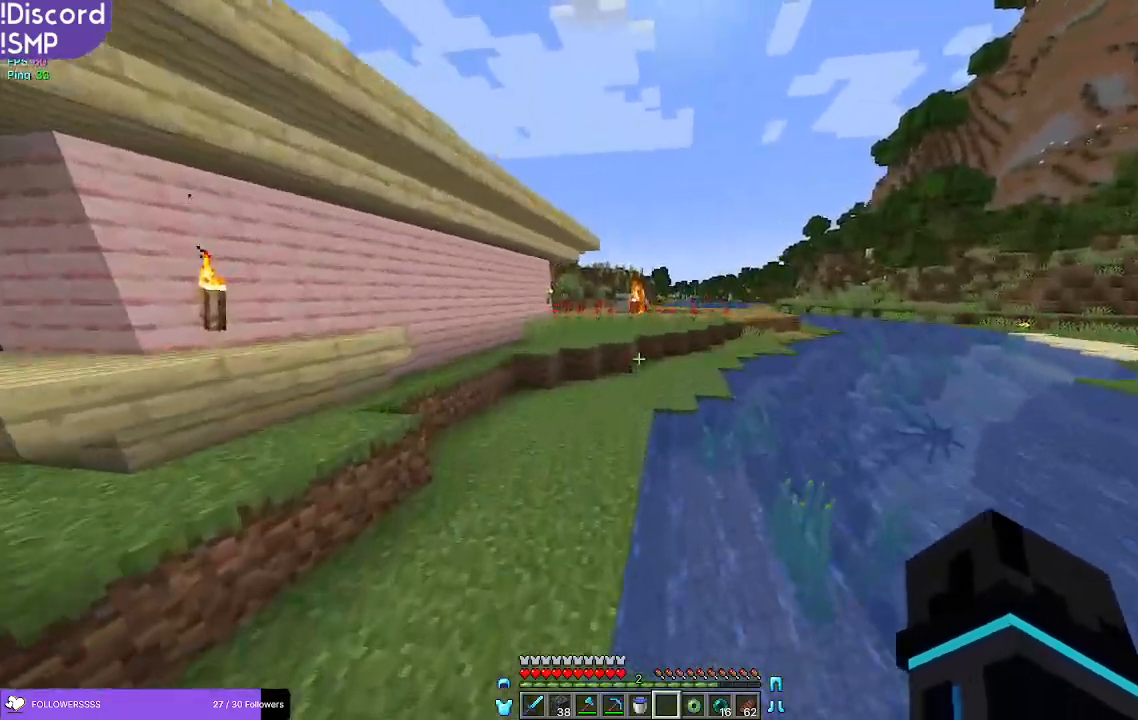
{"keys": ["w"], "mouse": [], "events": [[233, "a", "down"], [433, "a", "up"]]}
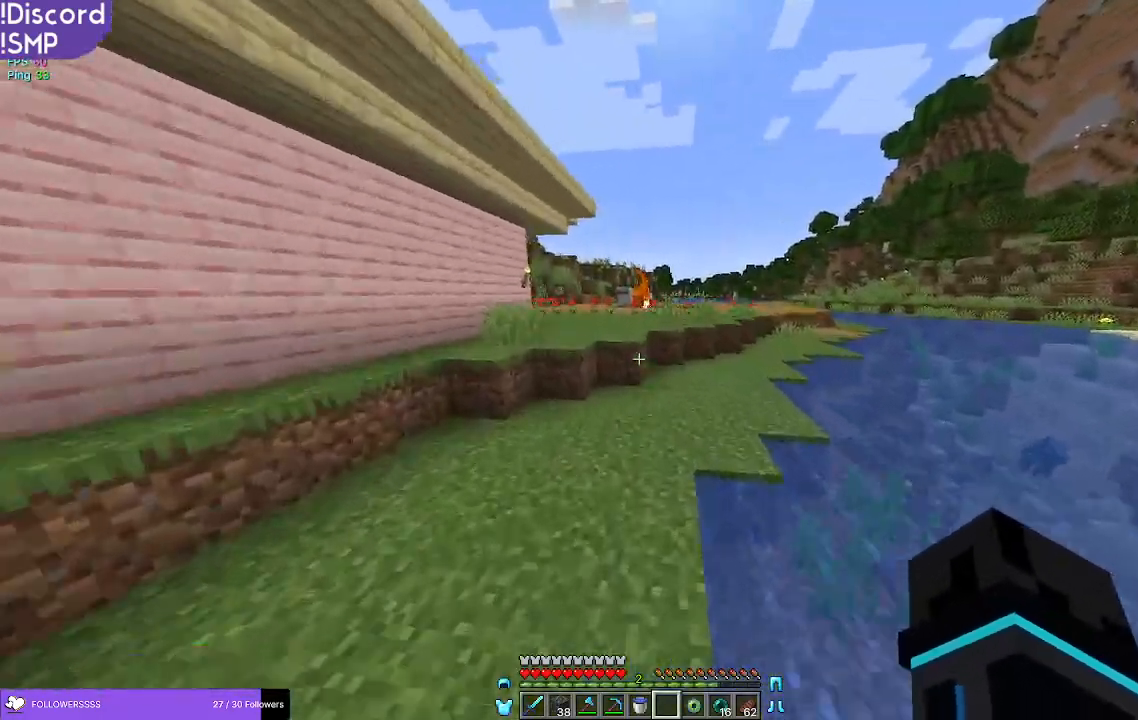
{"keys": ["w"], "mouse": [], "events": []}
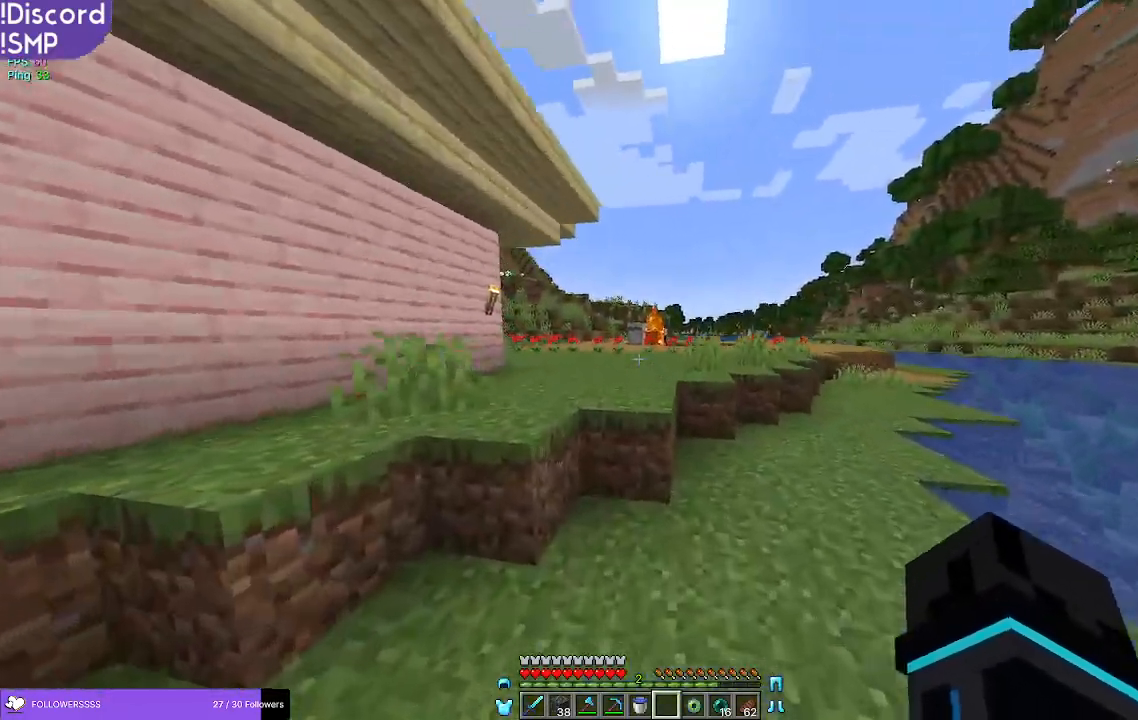
{"keys": ["w"], "mouse": [], "events": []}
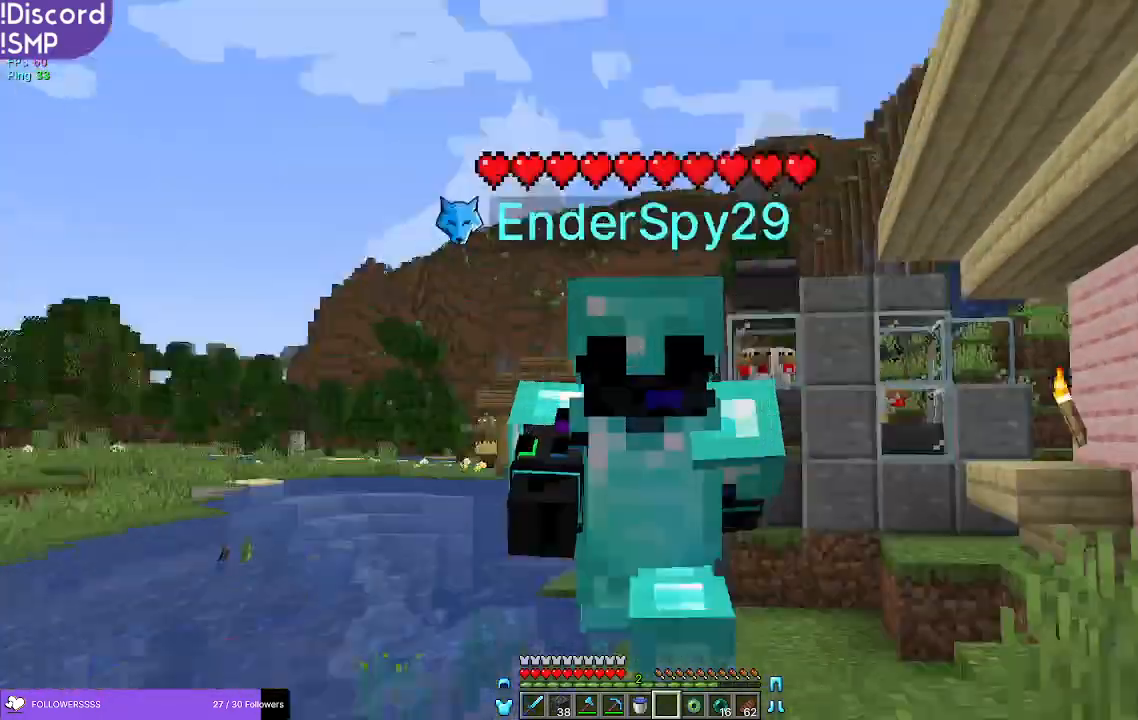
{"keys": ["w"], "mouse": [], "events": []}
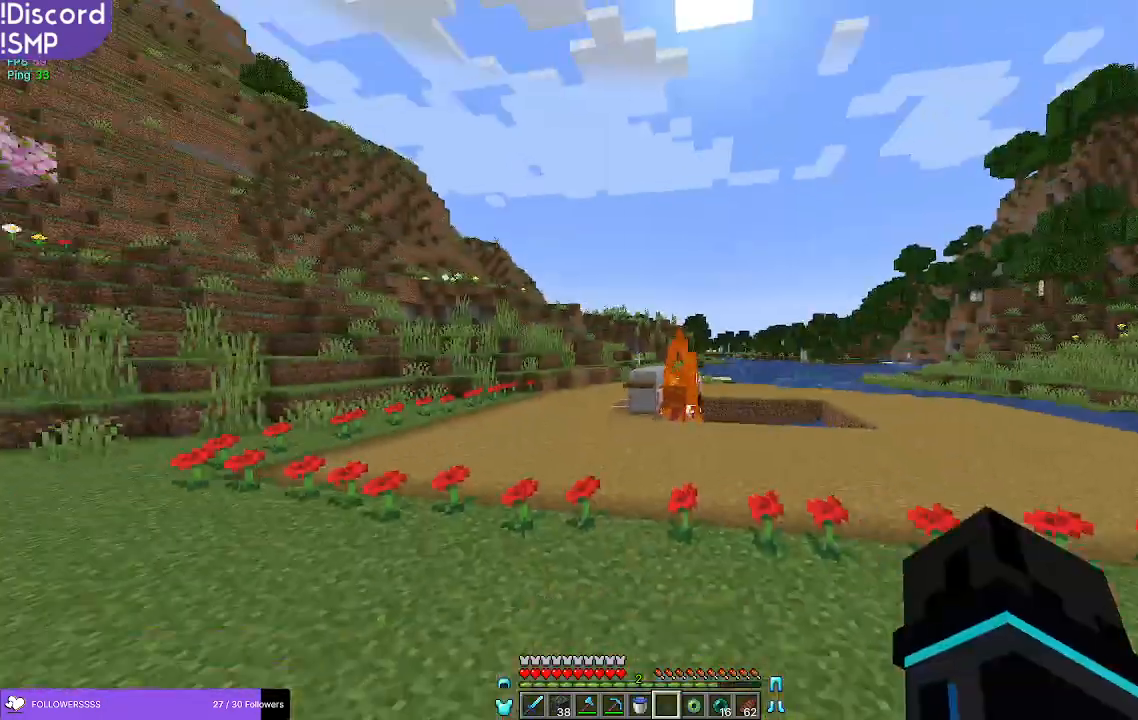
{"keys": ["w"], "mouse": [], "events": []}
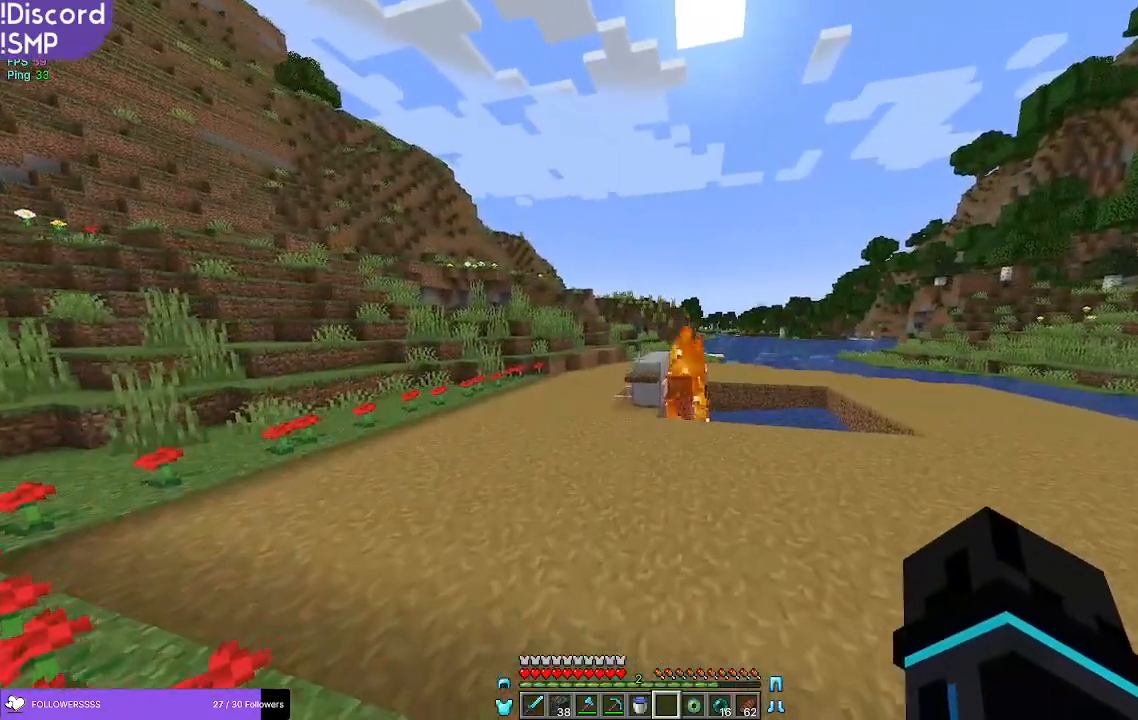
{"keys": ["a", "w"], "mouse": [], "events": [[400, "a", "down"]]}
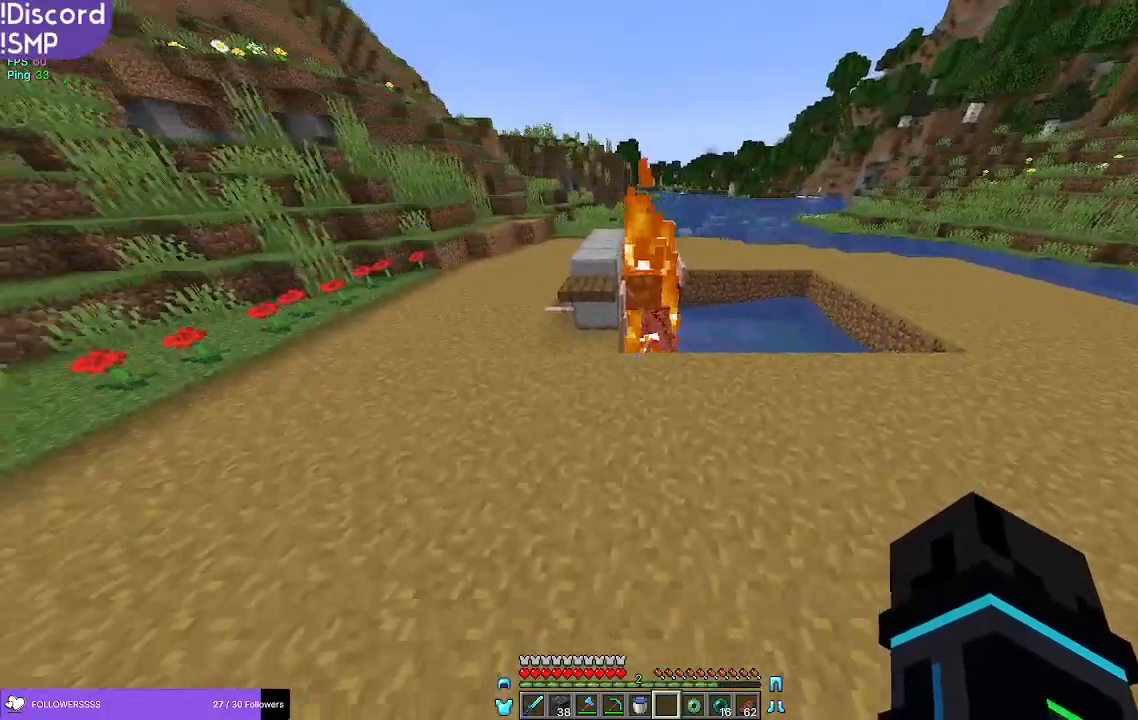
{"keys": ["a", "w"], "mouse": [], "events": []}
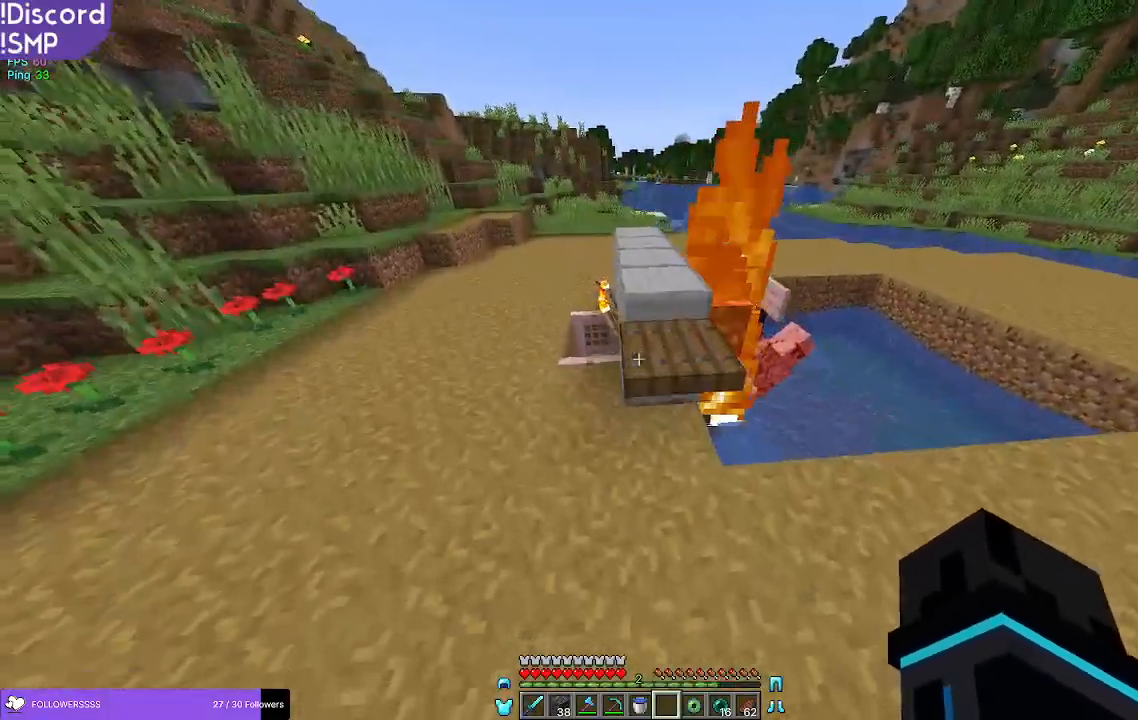
{"keys": ["w"], "mouse": [], "events": [[133, "a", "up"]]}
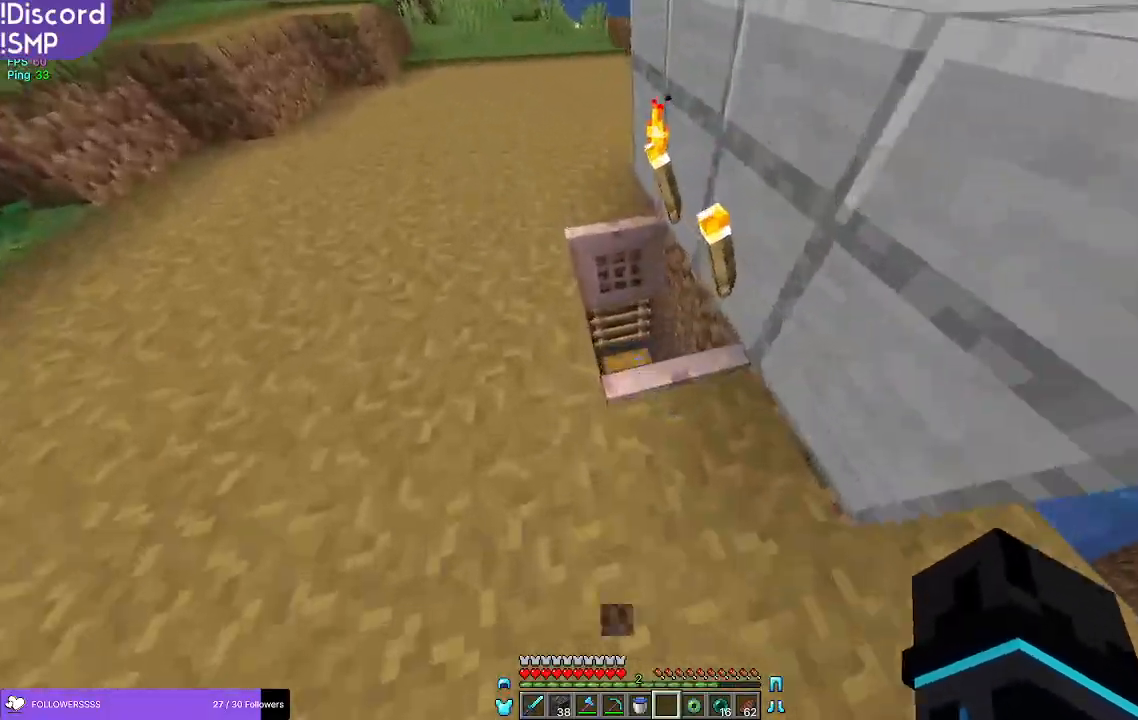
{"keys": [], "mouse": [], "events": [[133, "w", "up"], [367, "mouse_right", "down"], [400, "mouse_right", "up"]]}
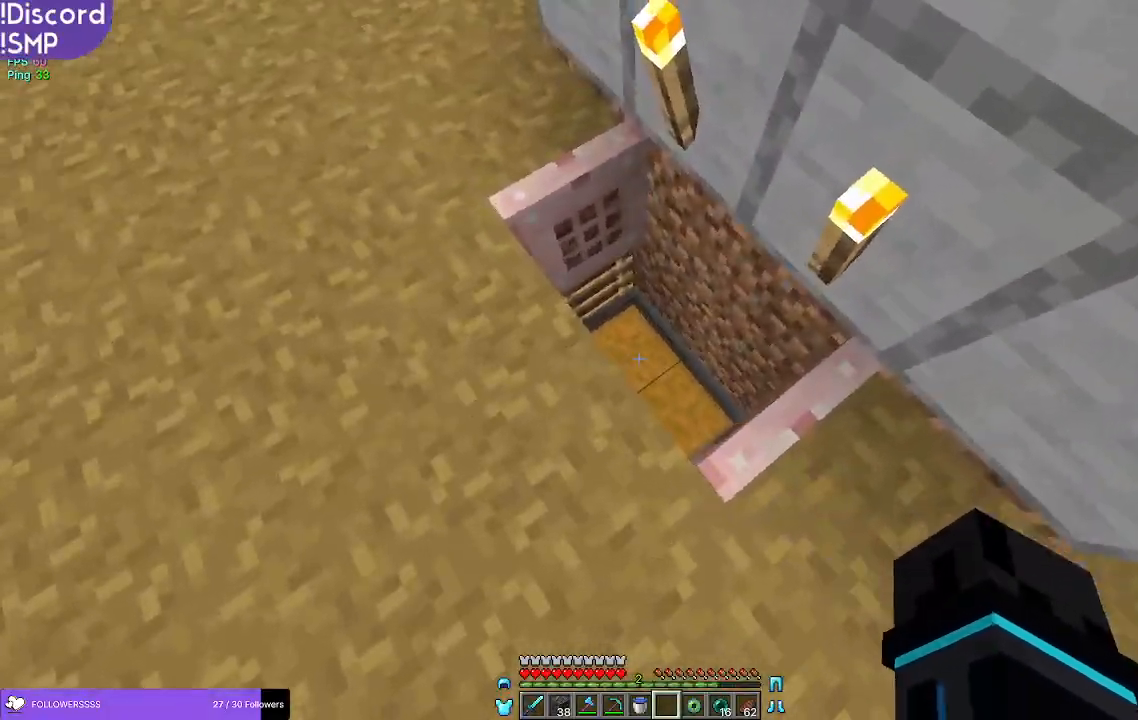
{"keys": [], "mouse": [], "events": []}
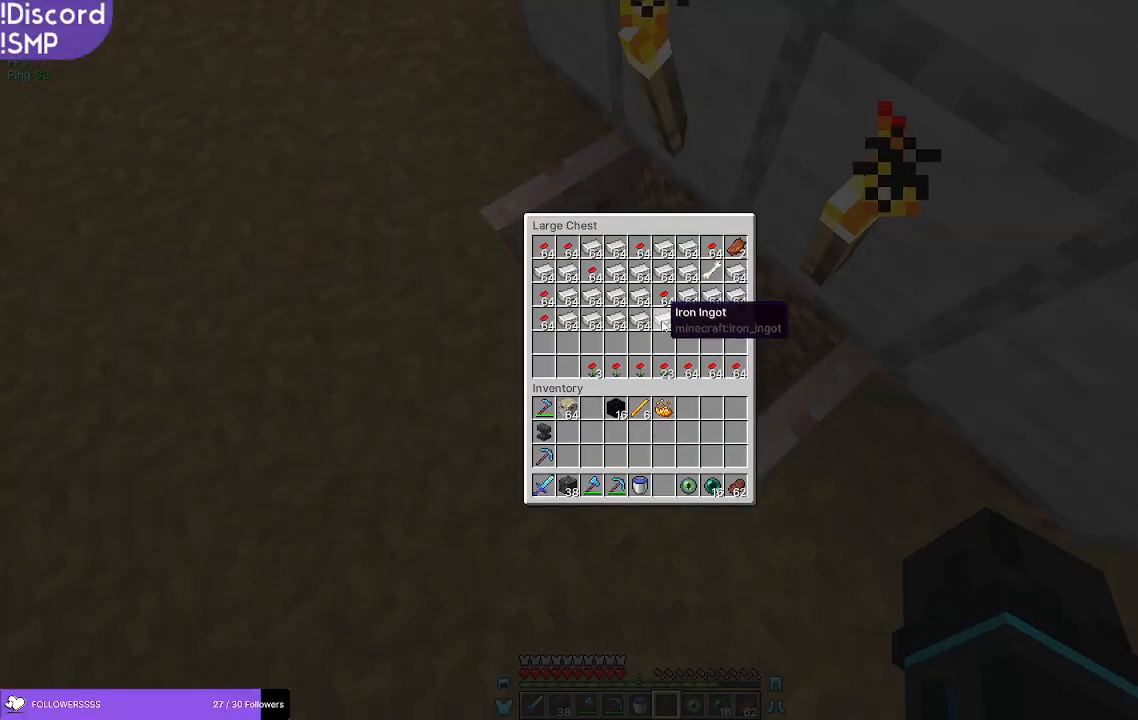
{"keys": [], "mouse": [], "events": []}
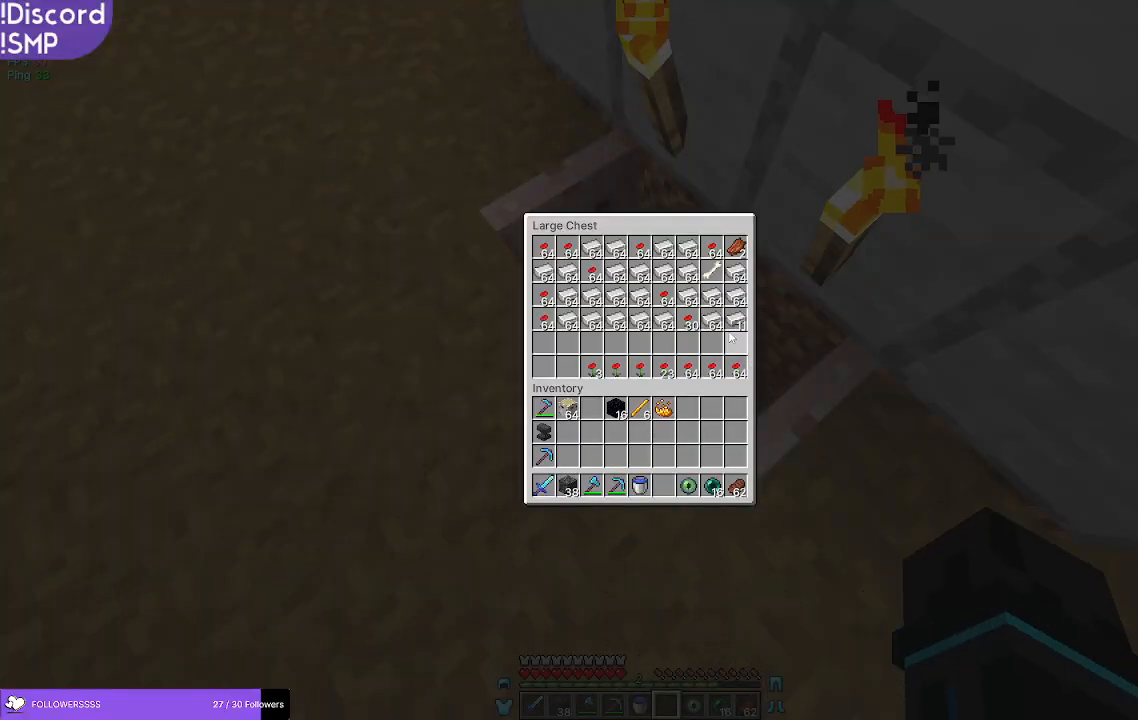
{"keys": [], "mouse": [], "events": []}
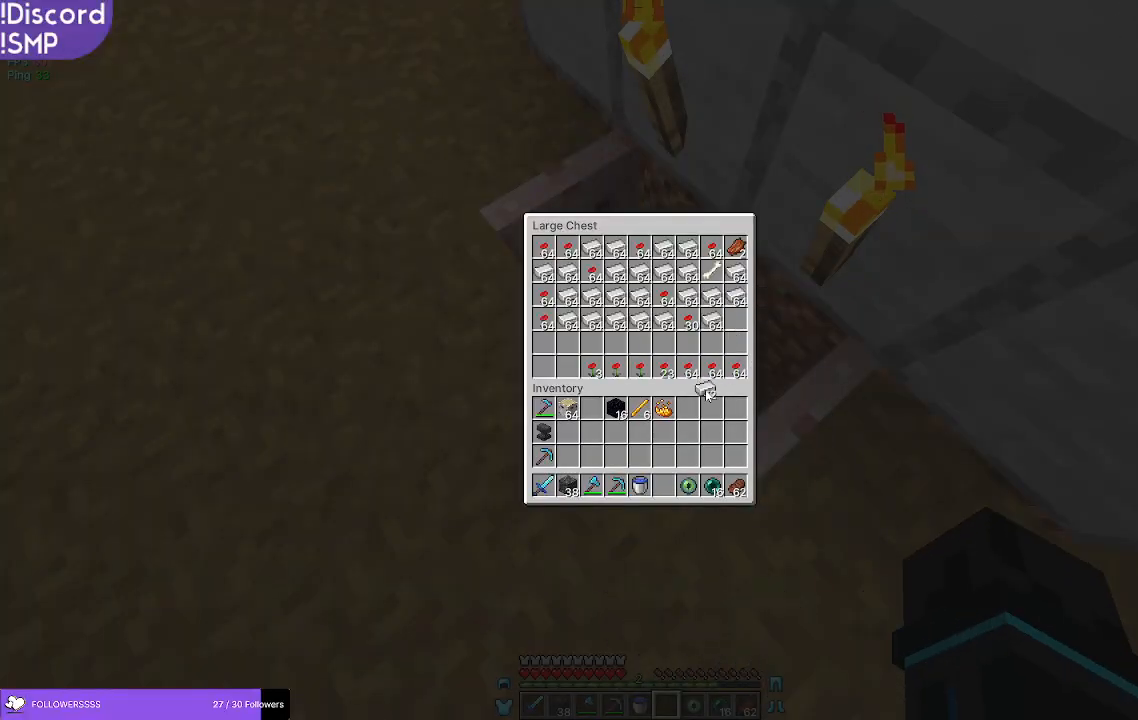
{"keys": [], "mouse": [], "events": []}